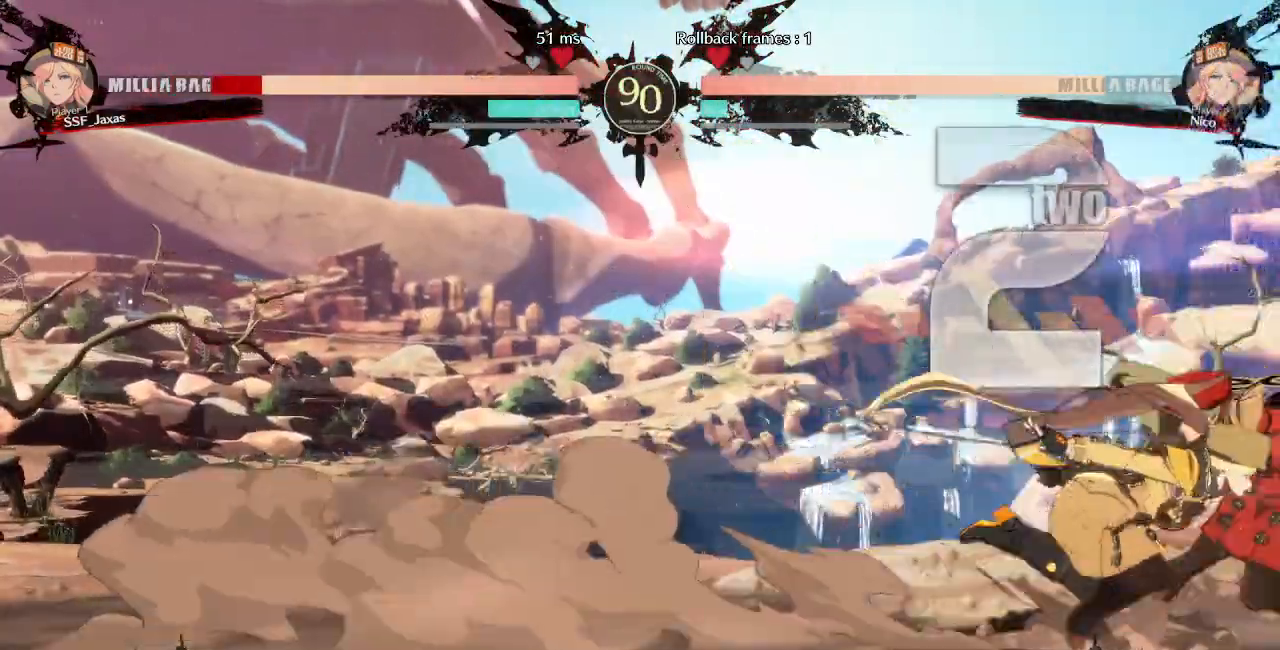
Gameplay with a controller (arcade stick); each line is a JSON object with the inputs held at the frame after it (dt_ms = milliseconds from this image to that frame). "events" lists button and stick changes between this image and that frame as [ms after this image, input, new state], when the widget could be followed in between. Not read: L3 R3 SELECT START.
{"dt_ms": 1000, "buttons": ["TRIANGLE"]}
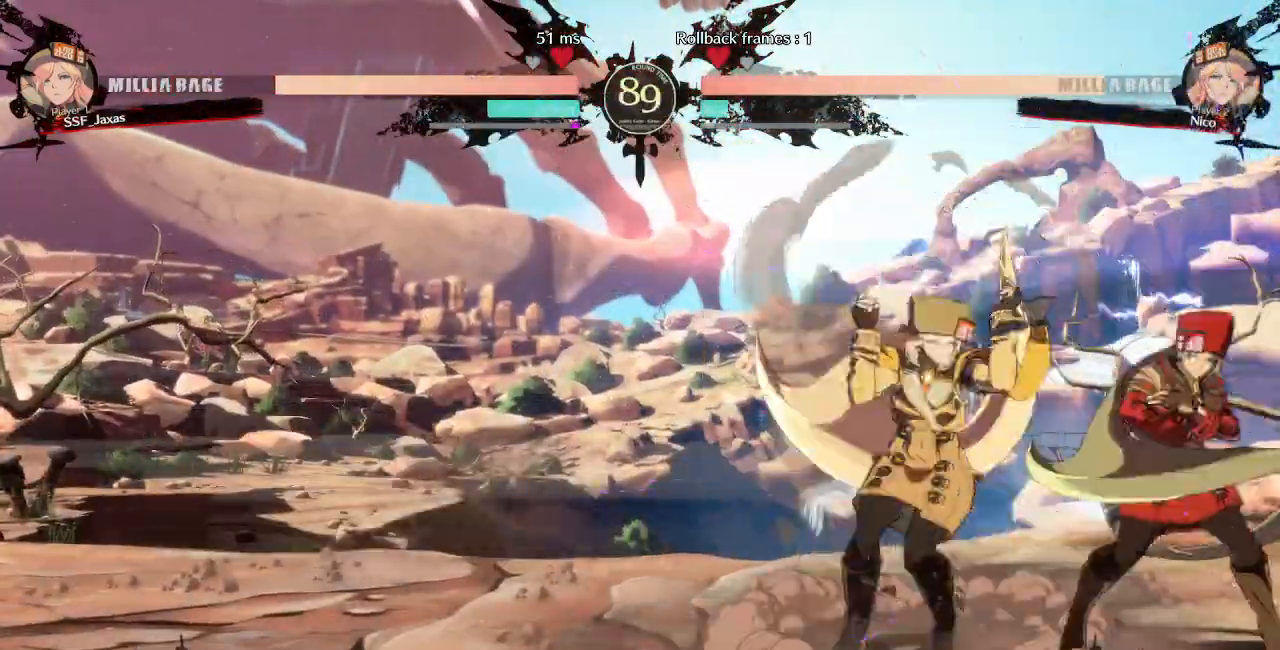
{"dt_ms": 500, "buttons": [], "events": [[50, "TRIANGLE", "up"], [217, "R1", "down"], [500, "R1", "up"]]}
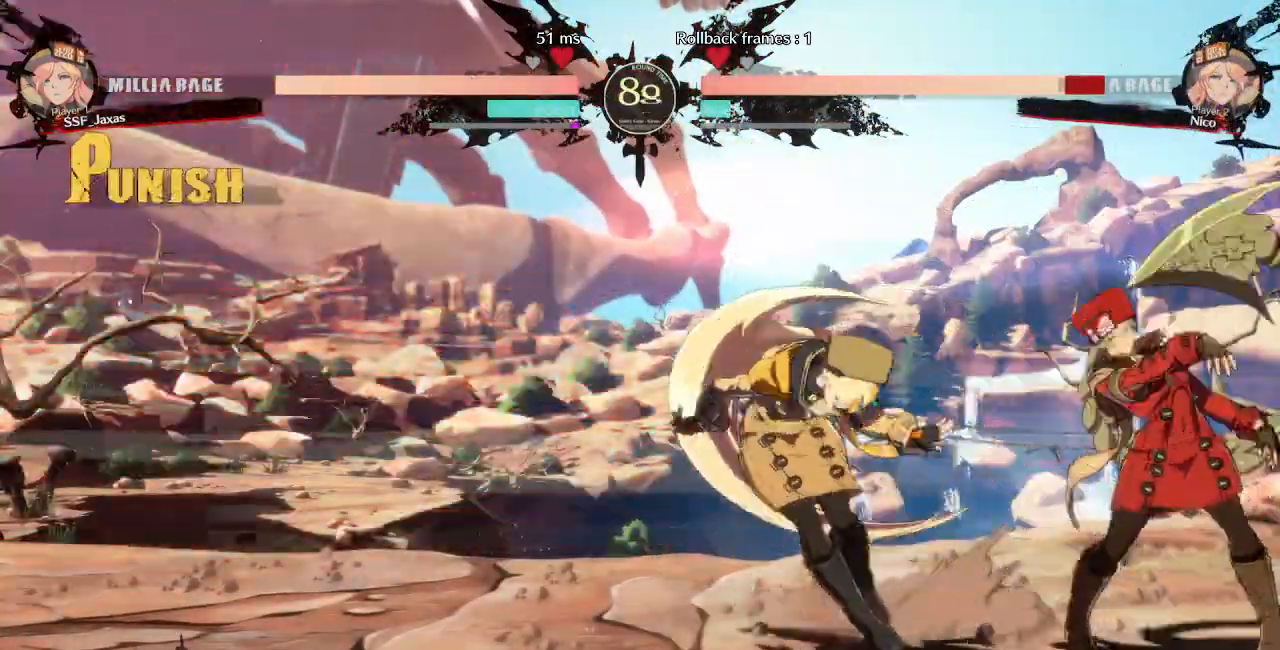
{"dt_ms": 500, "buttons": ["DPAD_LEFT"], "events": [[50, "DPAD_DOWN", "down"], [117, "DPAD_LEFT", "down"], [133, "DPAD_DOWN", "up"], [167, "TRIANGLE", "down"], [317, "TRIANGLE", "up"]]}
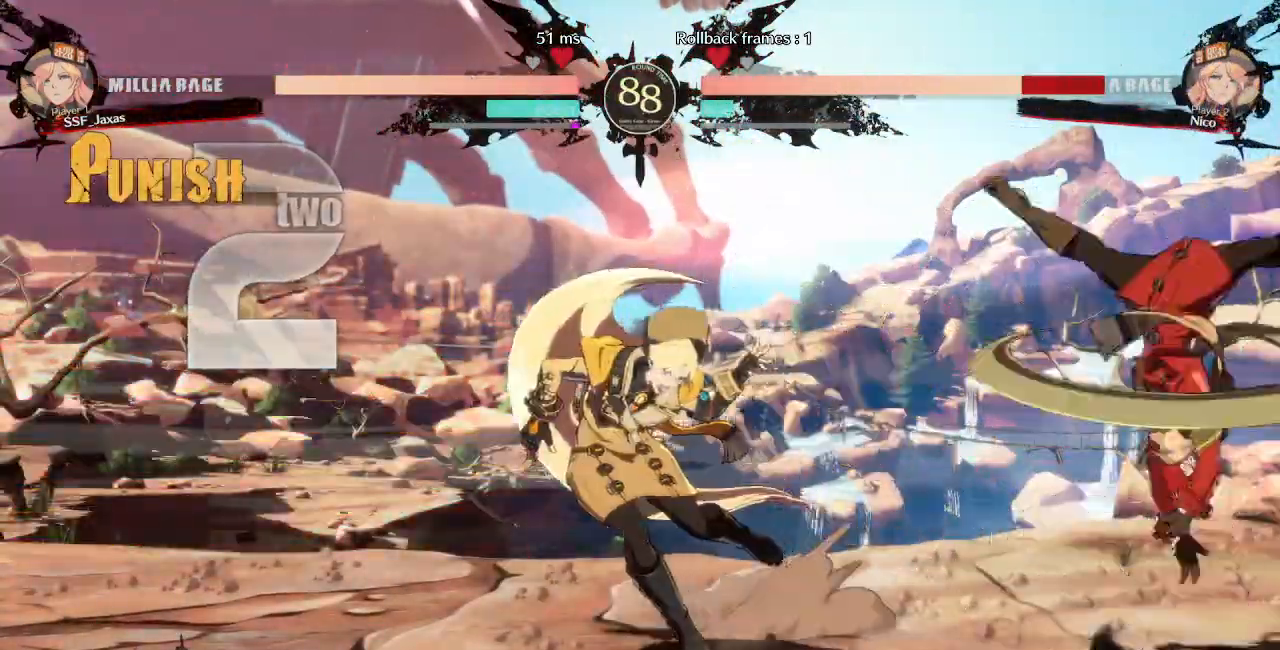
{"dt_ms": 500, "buttons": []}
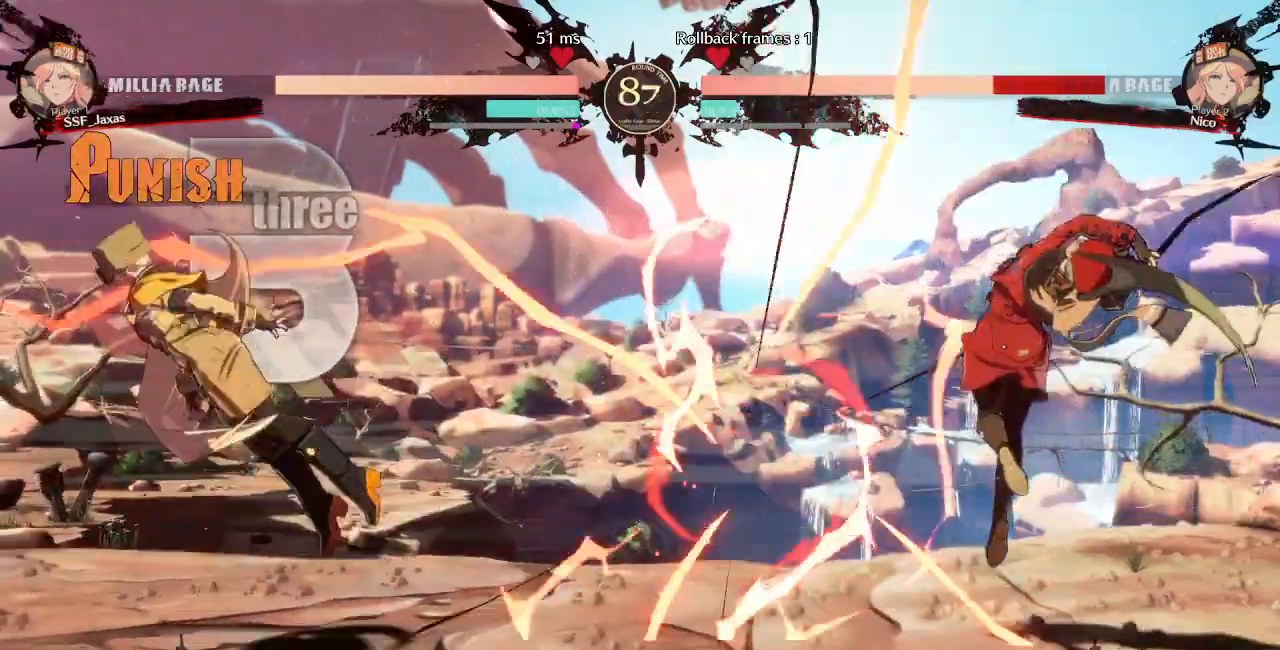
{"dt_ms": 500, "buttons": ["DPAD_LEFT"], "events": [[167, "DPAD_LEFT", "down"]]}
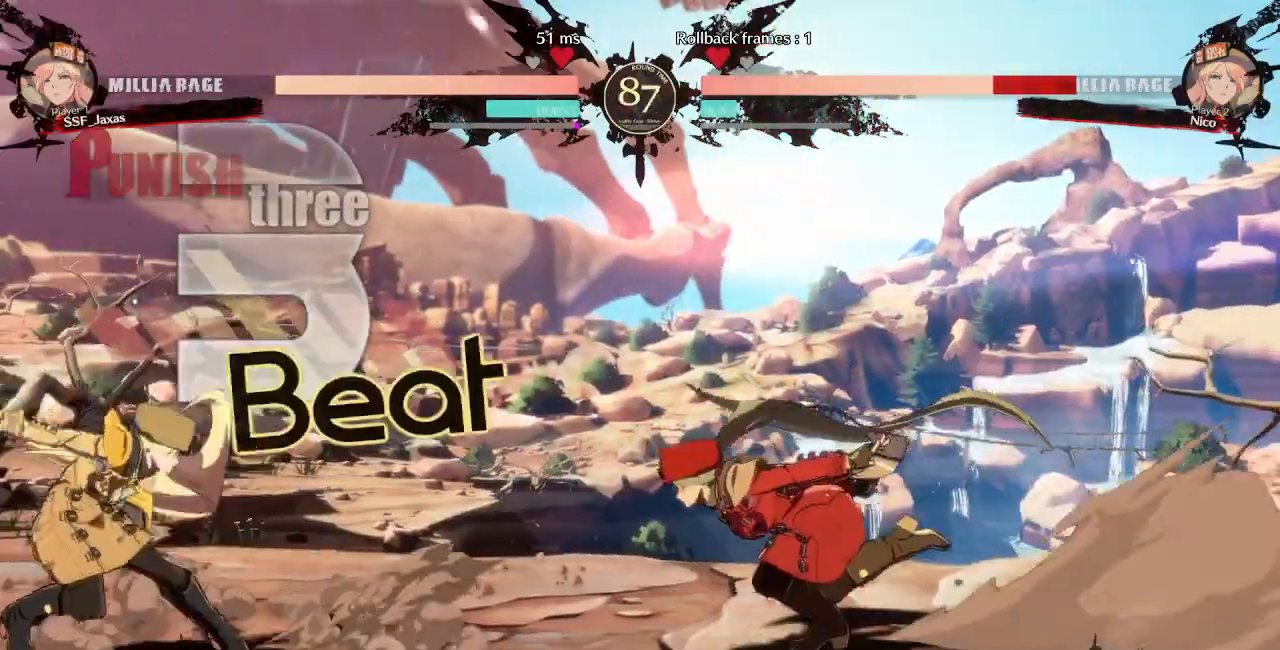
{"dt_ms": 500, "buttons": ["R2", "DPAD_DOWN"]}
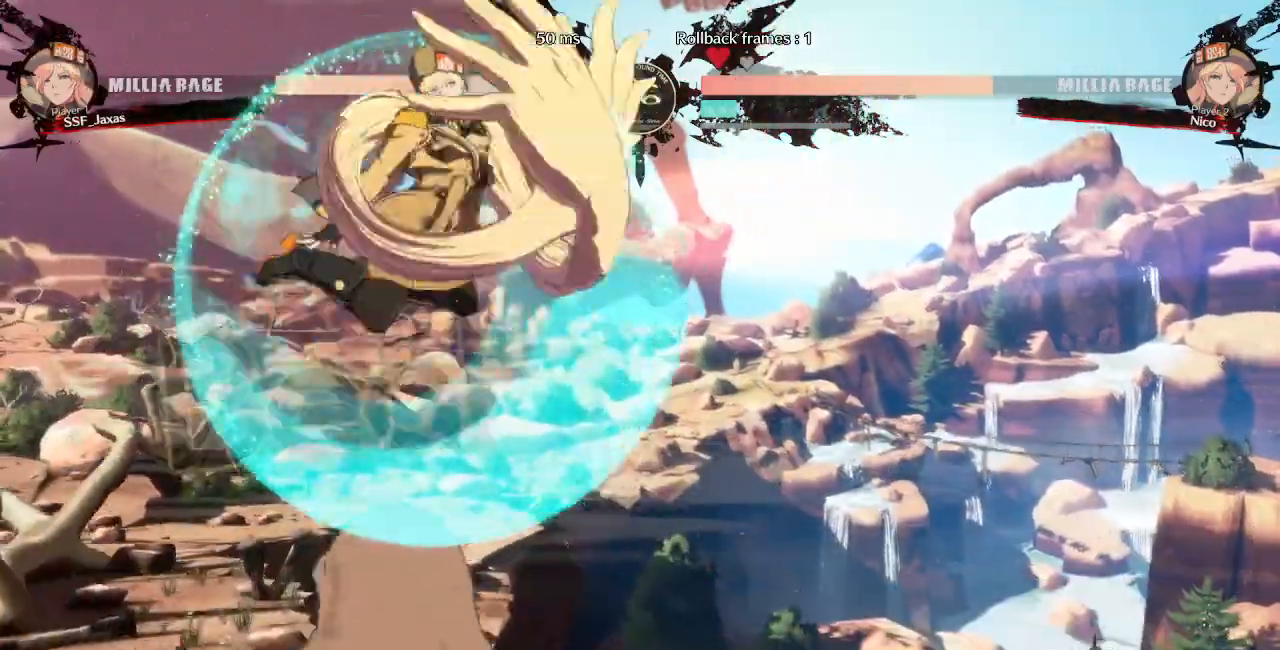
{"dt_ms": 500, "buttons": []}
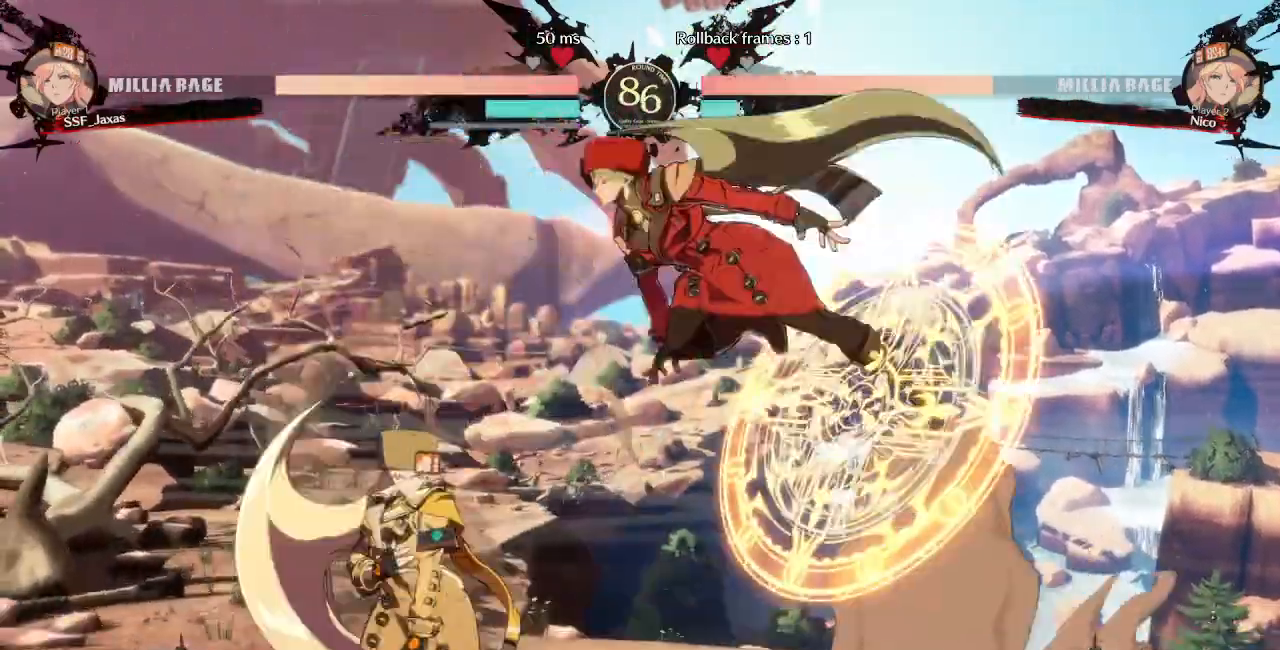
{"dt_ms": 500, "buttons": []}